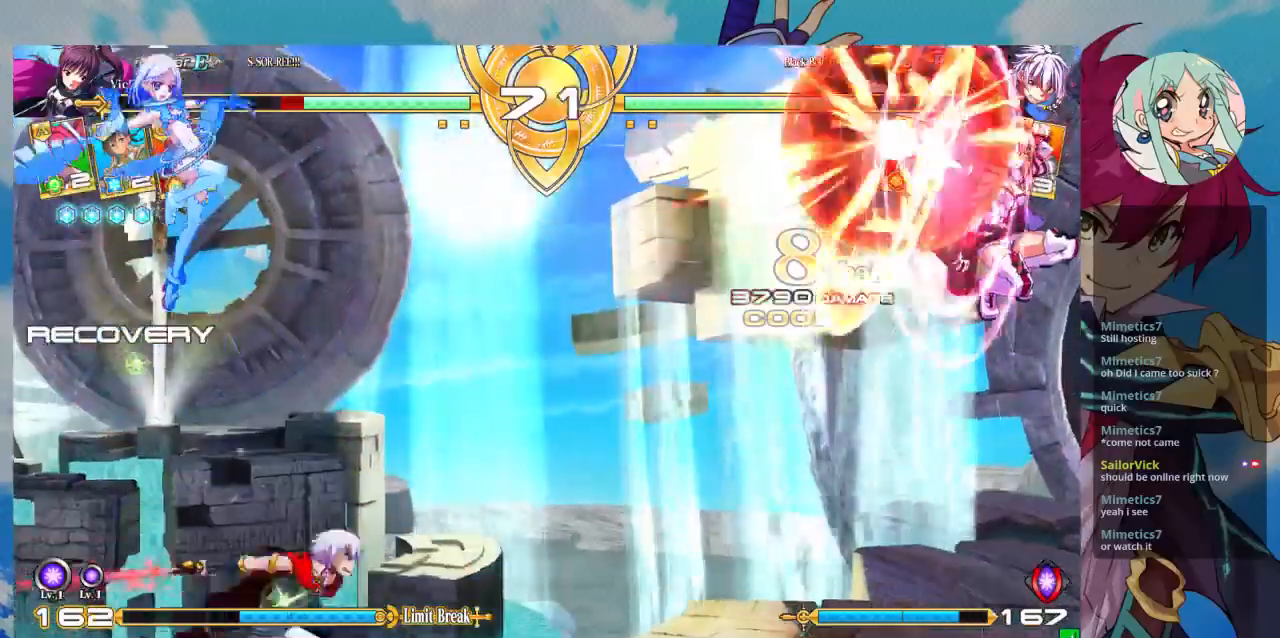
Gameplay with a controller (arcade stick); each line is a JSON object with the inputs held at the frame after it. "events" lists button and stick changes between this image and that frame as [ms after this image, input, new state], when the widget could be followed in between. Not read: L3 R3.
{"buttons": [], "left_stick": "up-right", "events": [[200, "left_stick", "up-right"]]}
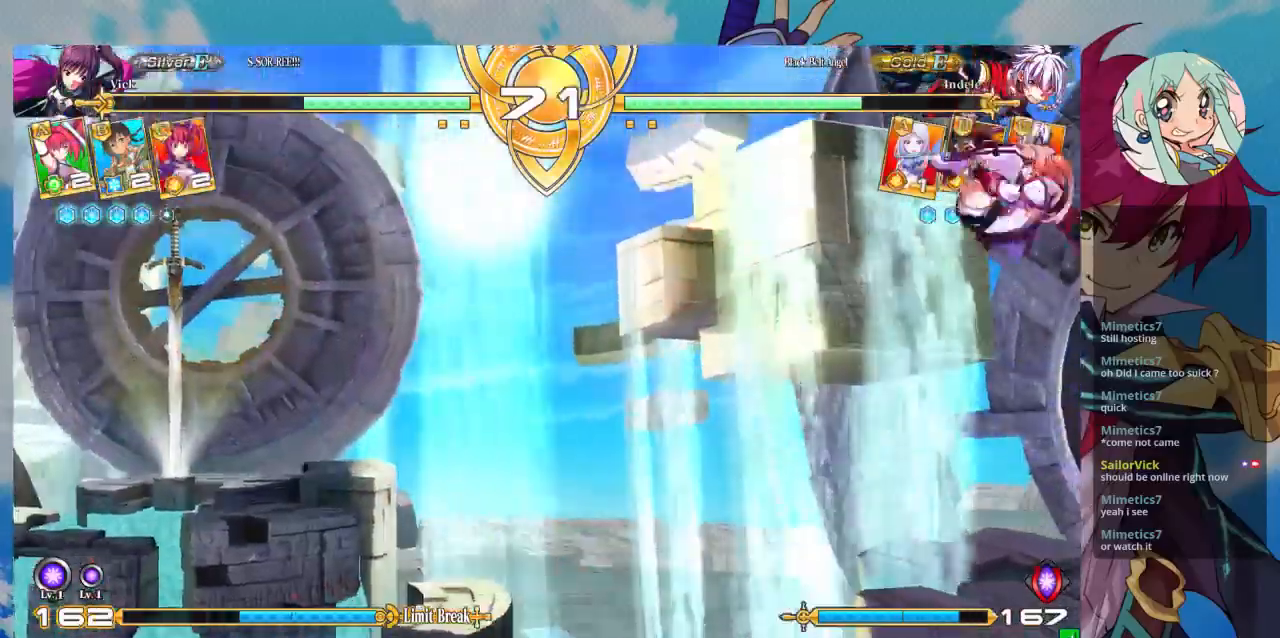
{"buttons": [], "left_stick": "down-right", "events": [[167, "TRIANGLE", "down"], [233, "left_stick", "down-right"], [367, "TRIANGLE", "up"]]}
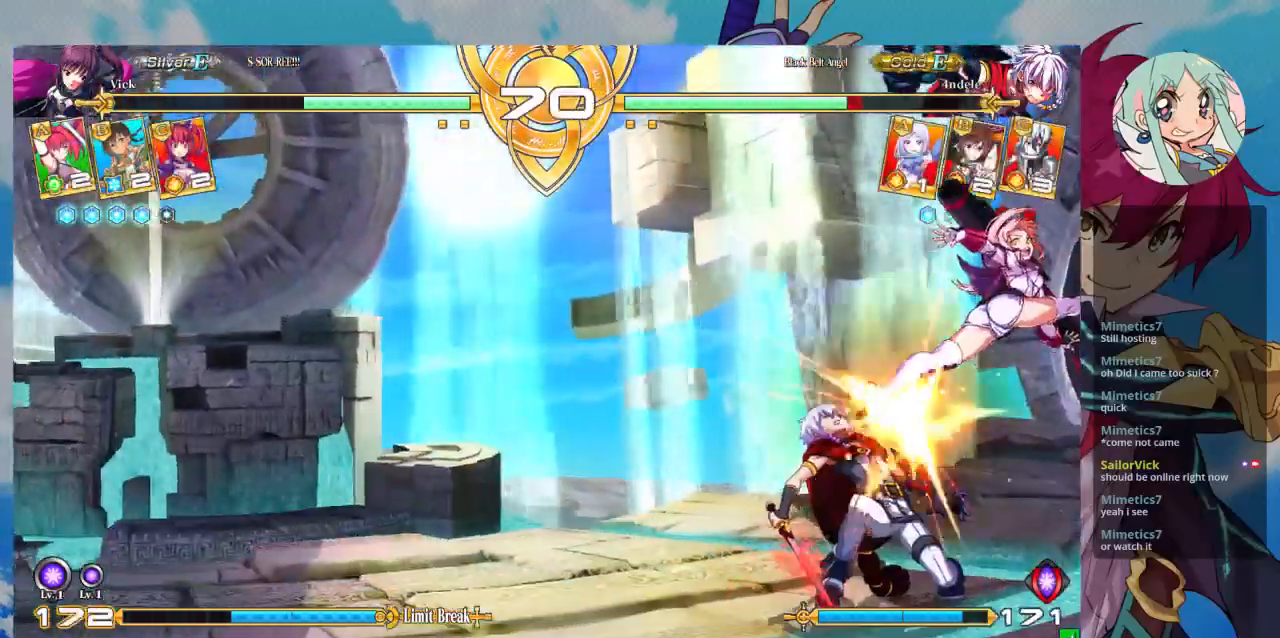
{"buttons": [], "left_stick": "center"}
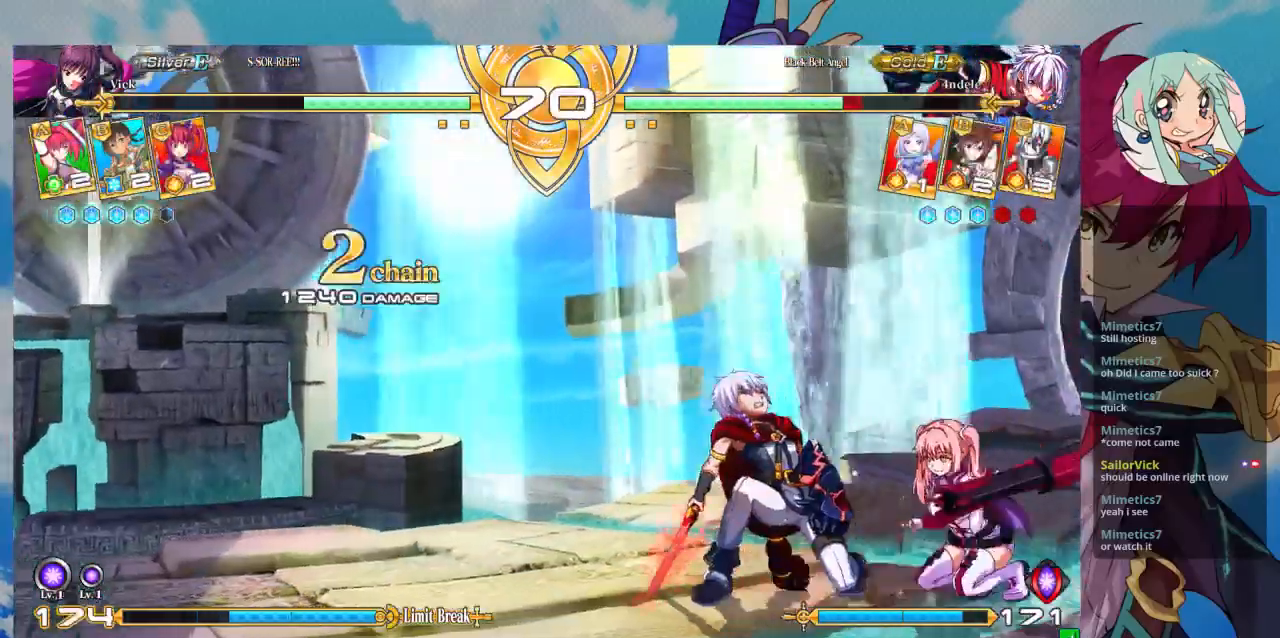
{"buttons": [], "left_stick": "down-left", "events": [[167, "R1", "down"], [267, "R1", "up"], [433, "left_stick", "down-left"]]}
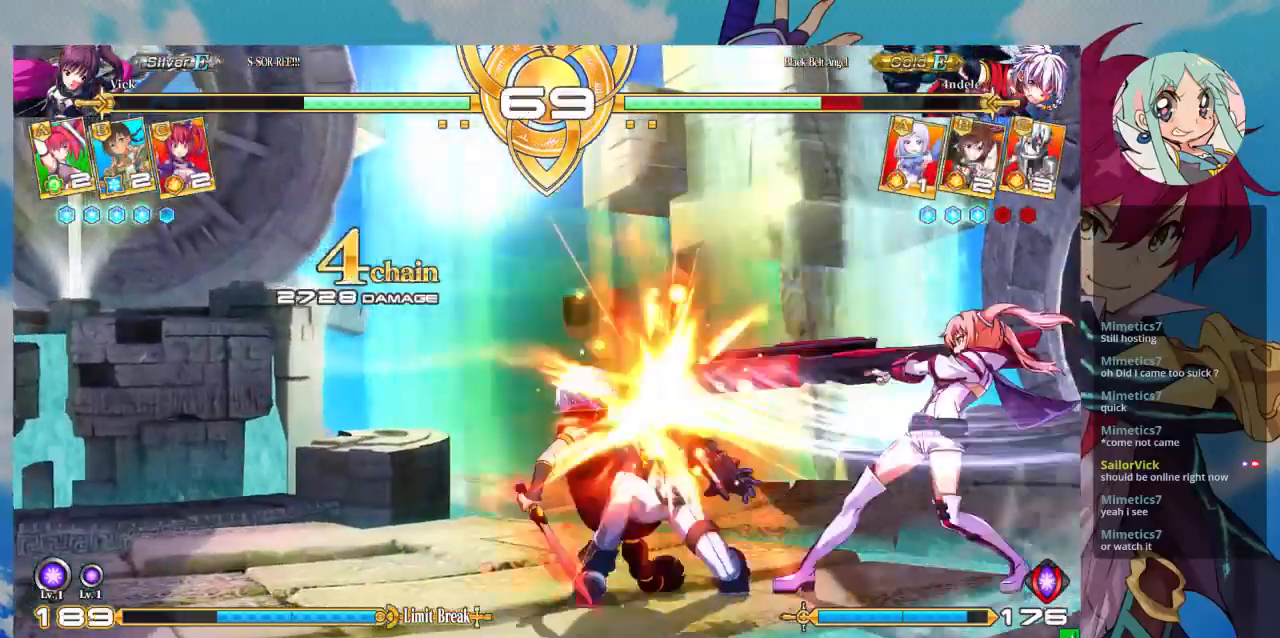
{"buttons": [], "left_stick": "center", "events": [[33, "left_stick", "right"], [67, "TRIANGLE", "down"], [100, "TRIANGLE", "up"], [133, "left_stick", "left"], [200, "left_stick", "down"], [300, "CROSS", "down"], [300, "left_stick", "right"], [333, "CROSS", "up"], [433, "CROSS", "down"], [433, "left_stick", "center"], [500, "CROSS", "up"]]}
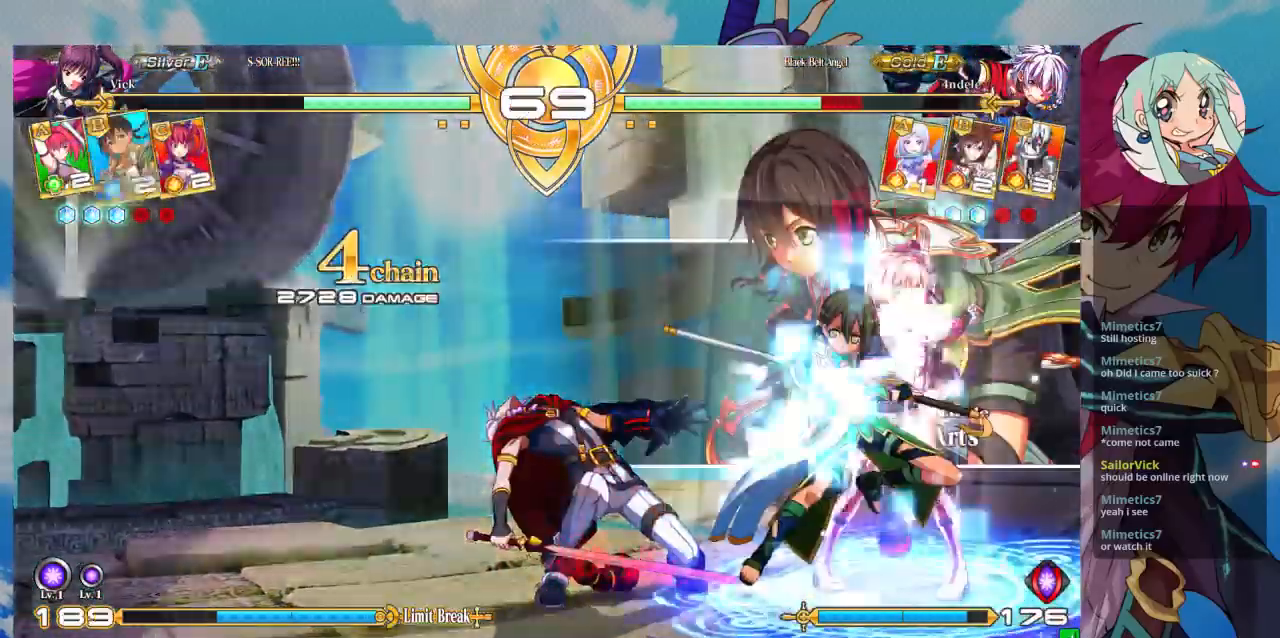
{"buttons": [], "left_stick": "left", "events": [[33, "CROSS", "down"], [167, "CROSS", "up"], [500, "left_stick", "left"]]}
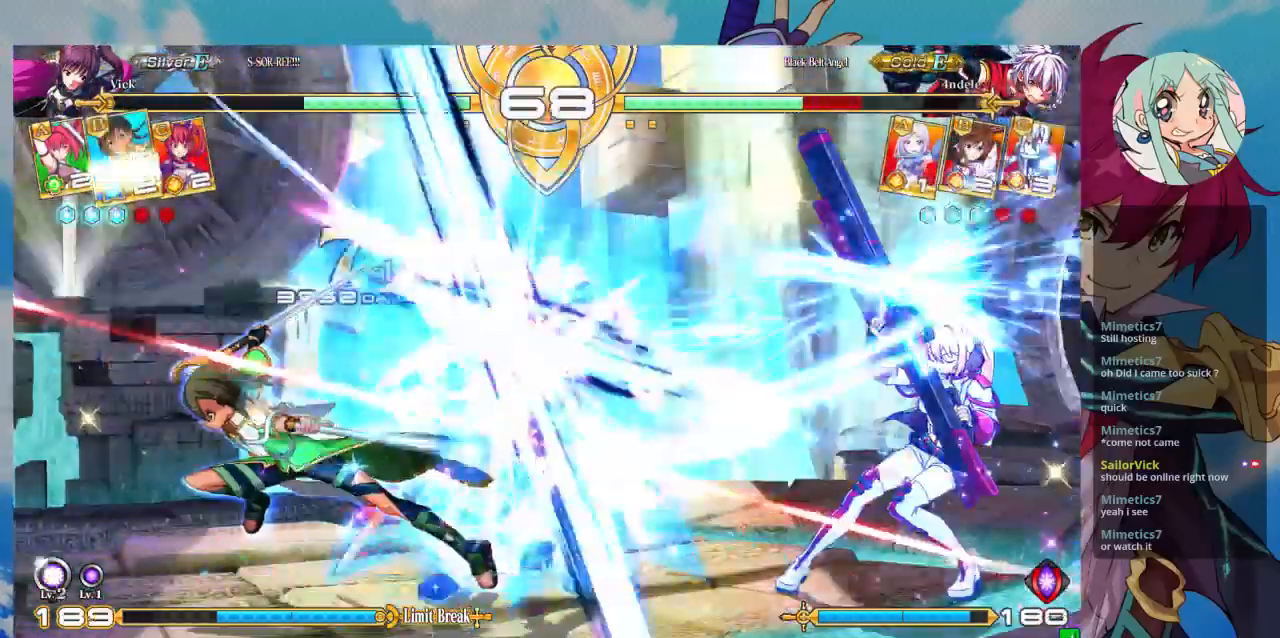
{"buttons": ["R1"], "left_stick": "center", "events": [[300, "TRIANGLE", "down"], [300, "left_stick", "center"], [400, "TRIANGLE", "up"], [467, "R1", "down"]]}
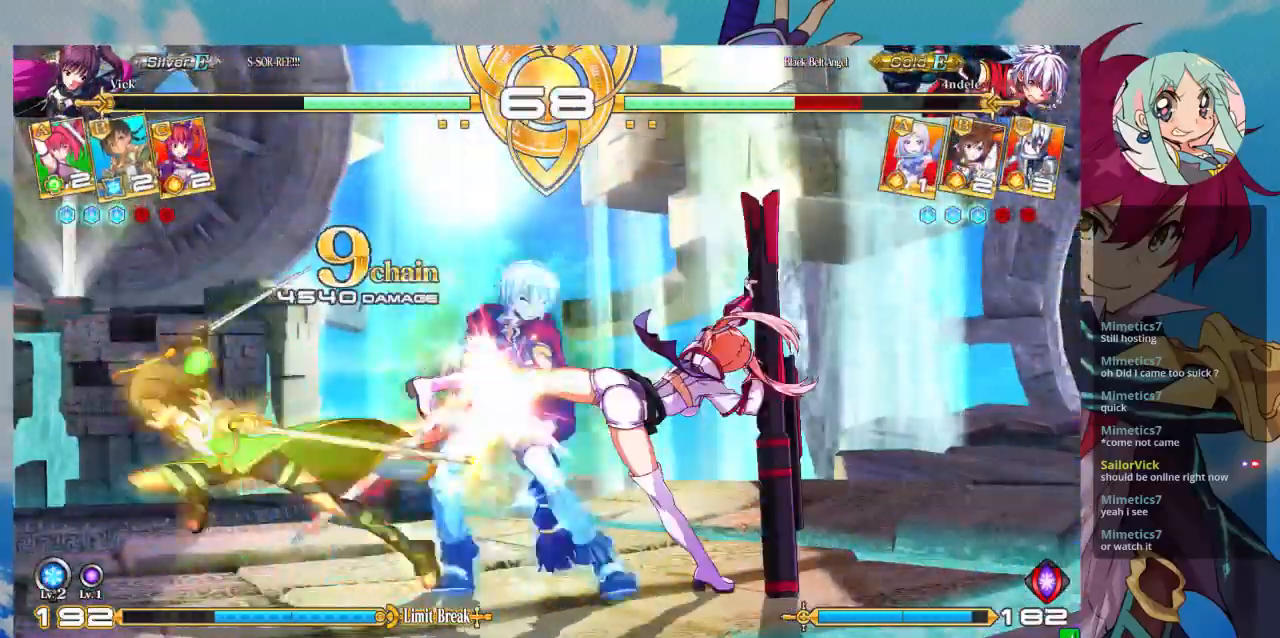
{"buttons": [], "left_stick": "center", "events": [[133, "R1", "up"], [233, "CROSS", "down"], [333, "CROSS", "up"], [400, "CROSS", "down"], [500, "CROSS", "up"]]}
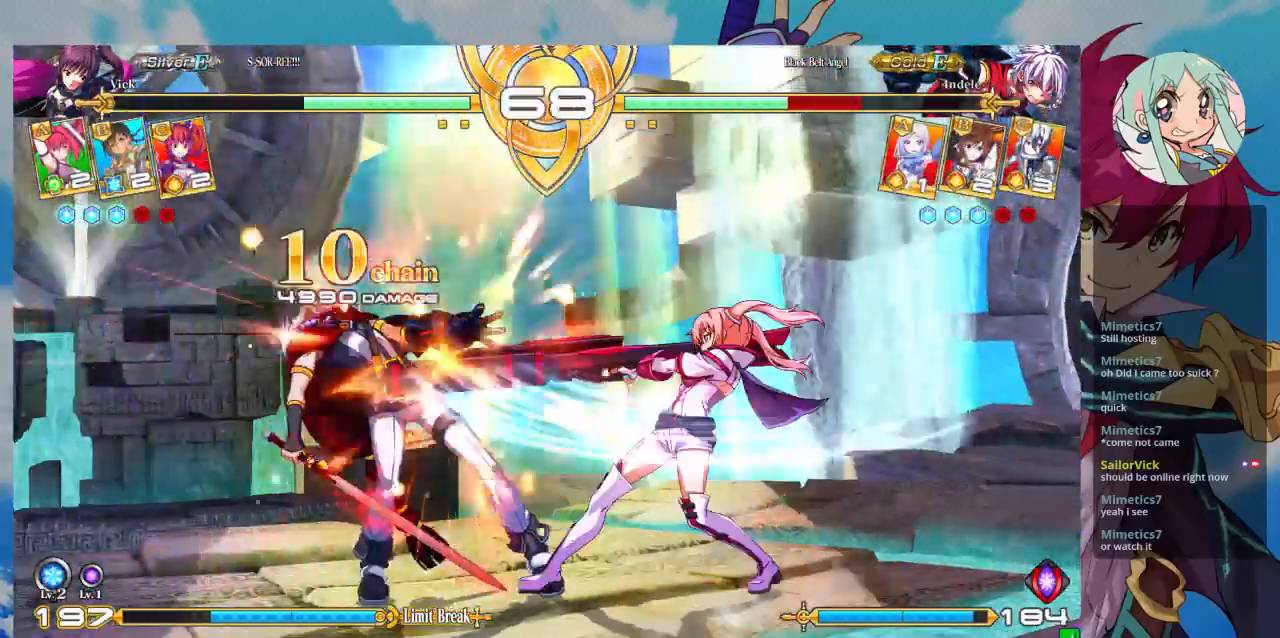
{"buttons": [], "left_stick": "left", "events": [[33, "CROSS", "down"], [167, "CROSS", "up"], [500, "left_stick", "left"]]}
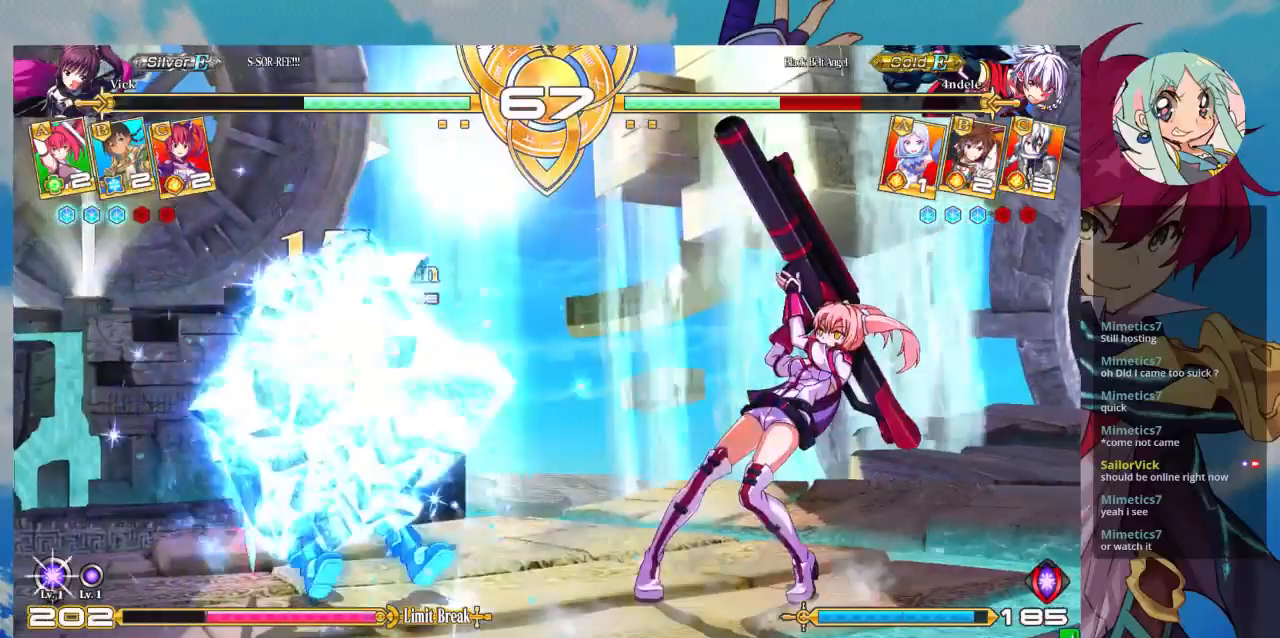
{"buttons": [], "left_stick": "down-right", "events": [[467, "left_stick", "down-right"]]}
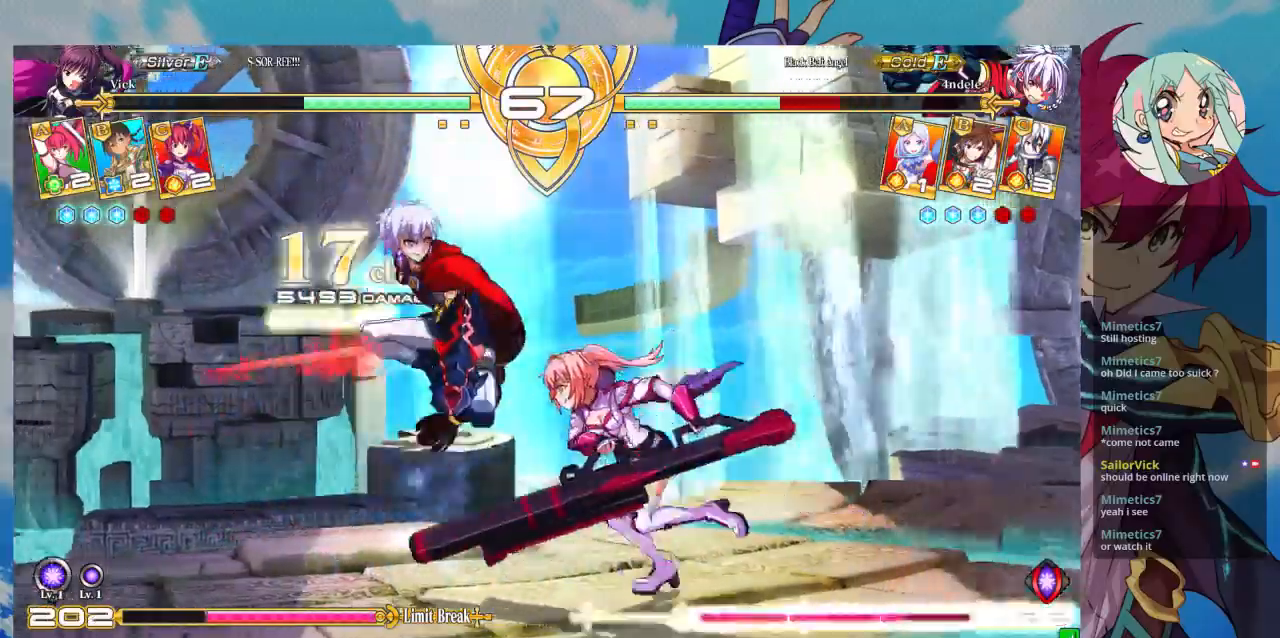
{"buttons": [], "left_stick": "left", "events": [[467, "left_stick", "left"]]}
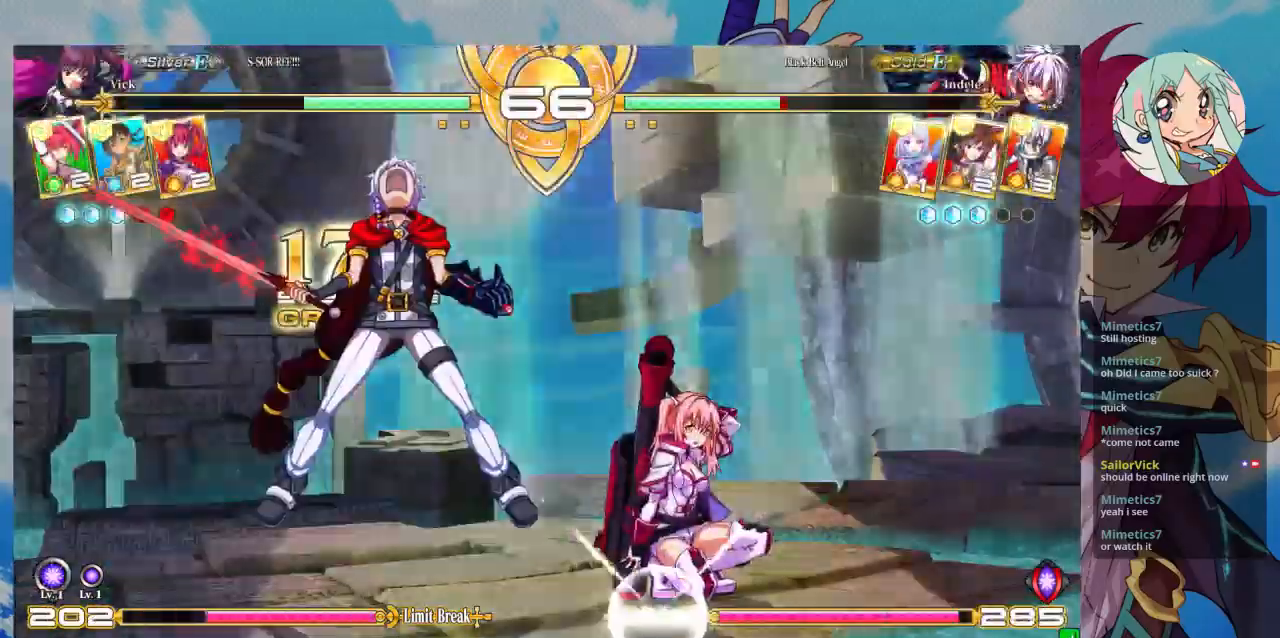
{"buttons": [], "left_stick": "center", "events": [[33, "TRIANGLE", "down"], [33, "left_stick", "center"], [133, "TRIANGLE", "up"], [200, "R1", "down"], [367, "R1", "up"]]}
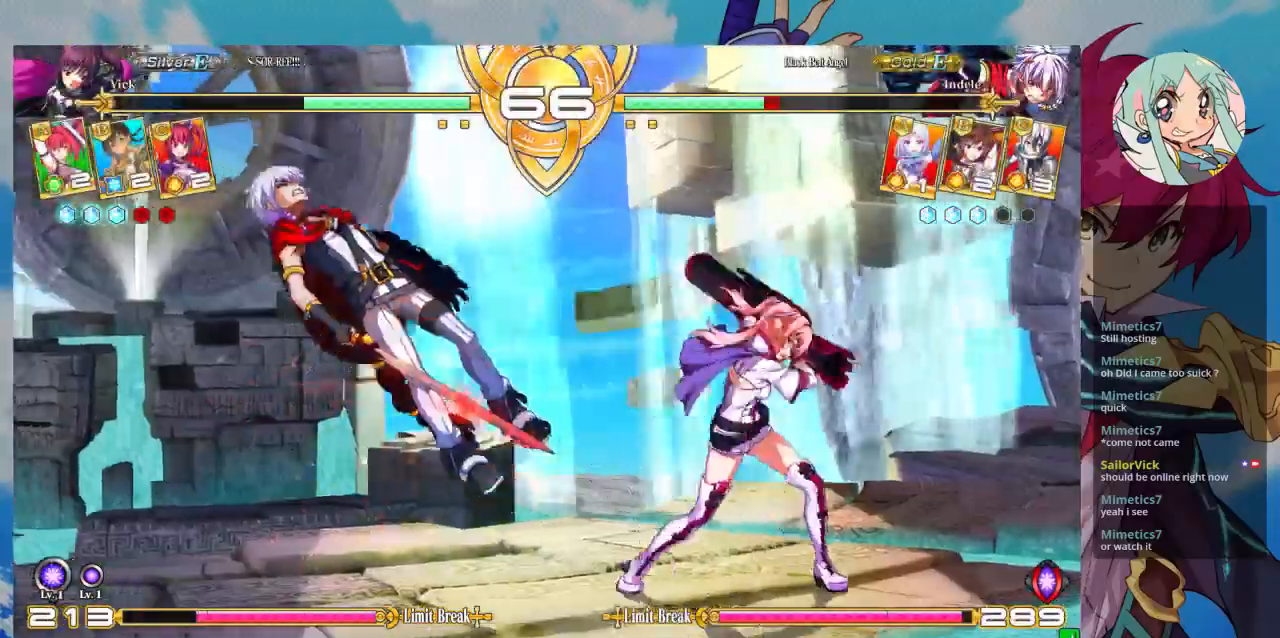
{"buttons": [], "left_stick": "center", "events": [[33, "left_stick", "down"], [133, "left_stick", "center"], [167, "TRIANGLE", "down"], [267, "TRIANGLE", "up"]]}
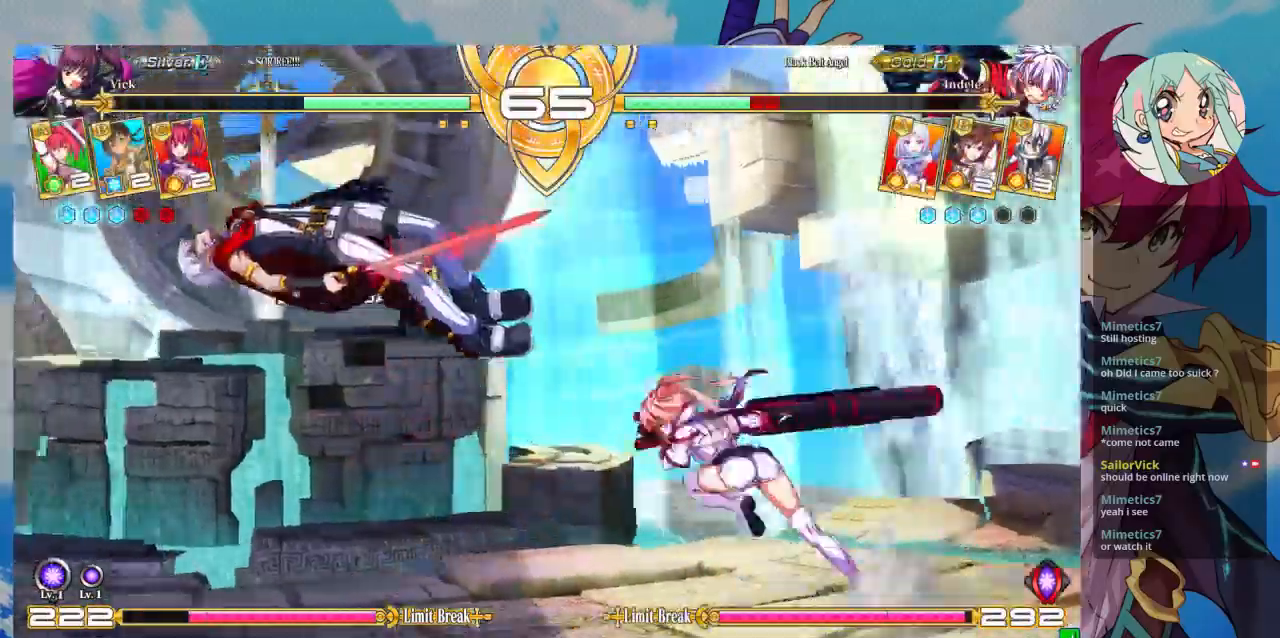
{"buttons": [], "left_stick": "center", "events": [[233, "left_stick", "down"], [300, "left_stick", "center"], [333, "SQUARE", "down"], [333, "TRIANGLE", "down"], [400, "SQUARE", "up"], [400, "TRIANGLE", "up"]]}
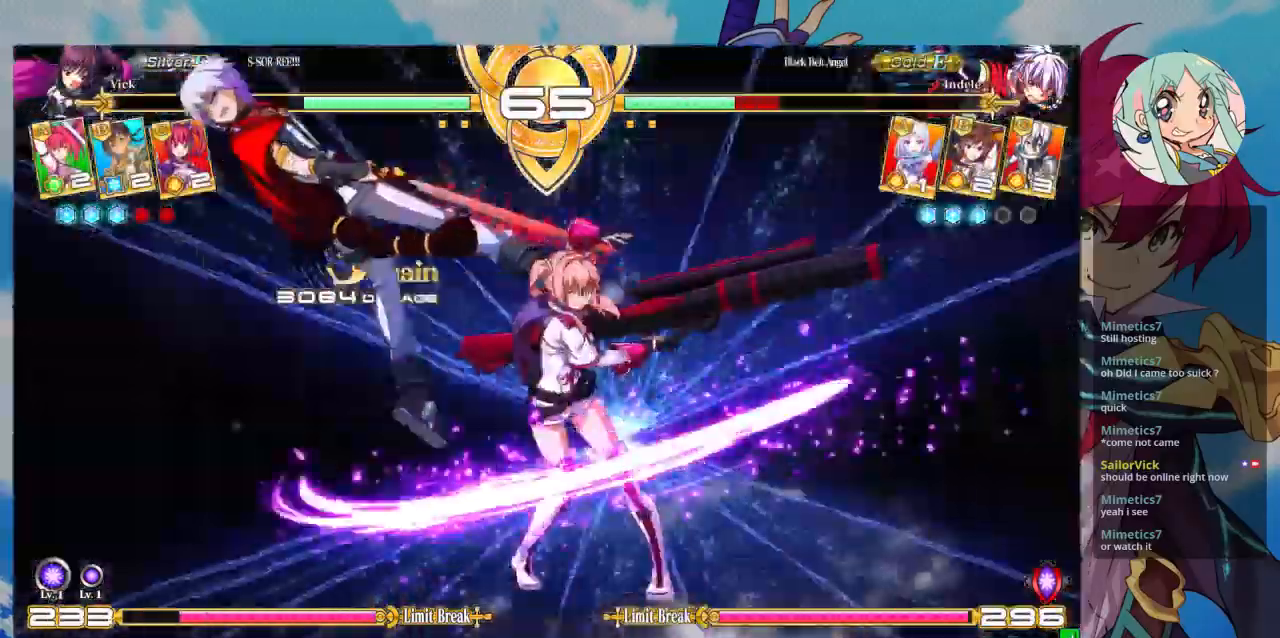
{"buttons": [], "left_stick": "center", "events": []}
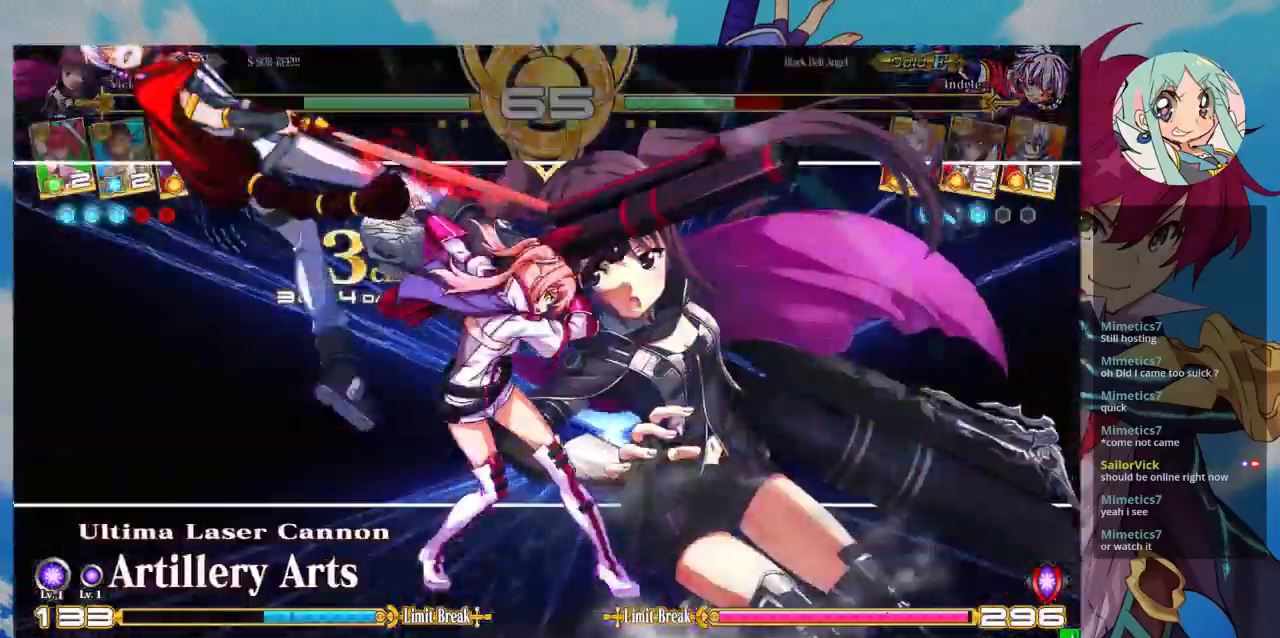
{"buttons": [], "left_stick": "center", "events": []}
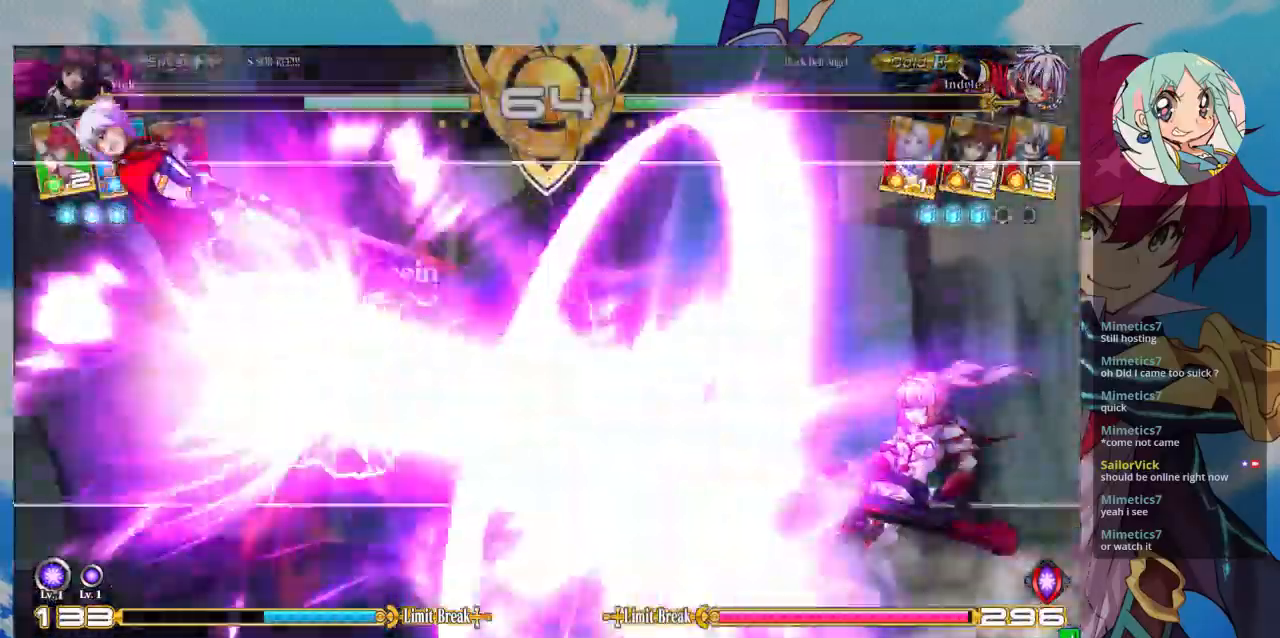
{"buttons": [], "left_stick": "center", "events": []}
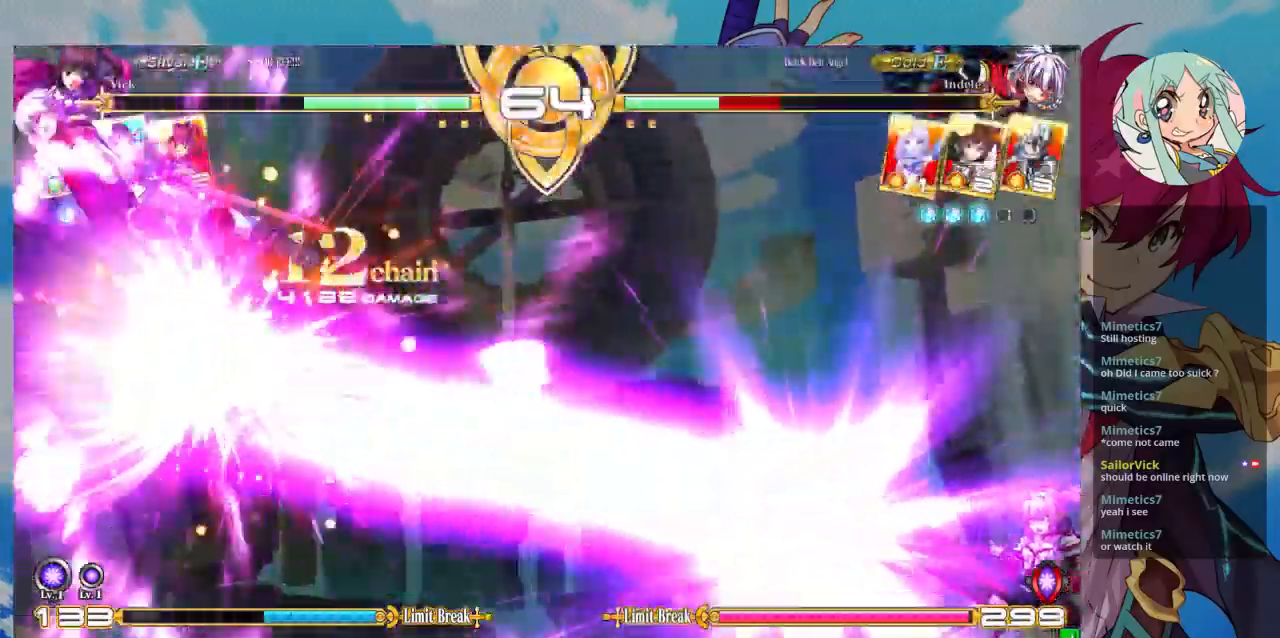
{"buttons": [], "left_stick": "center", "events": []}
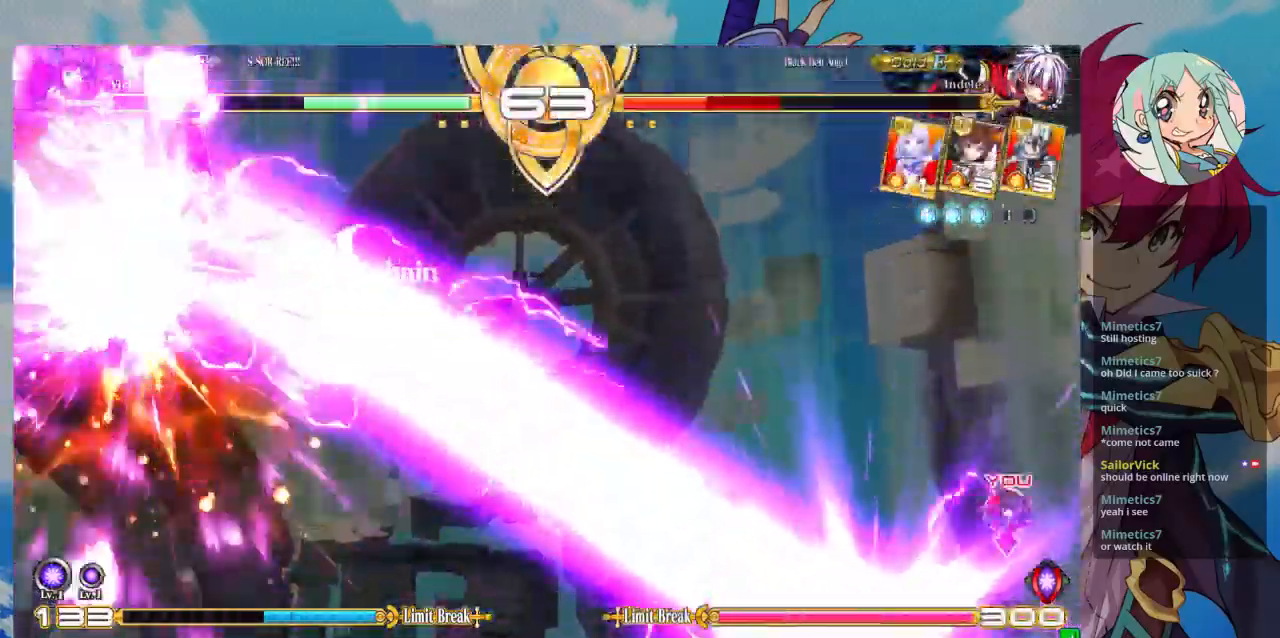
{"buttons": [], "left_stick": "center", "events": []}
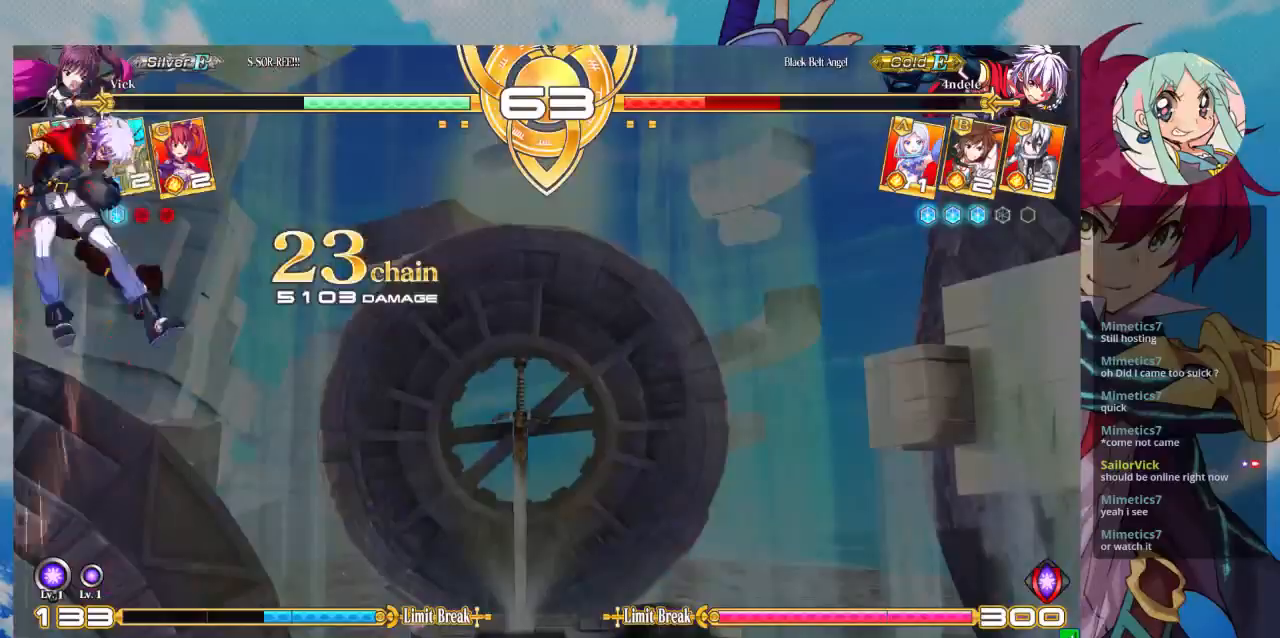
{"buttons": [], "left_stick": "center", "events": []}
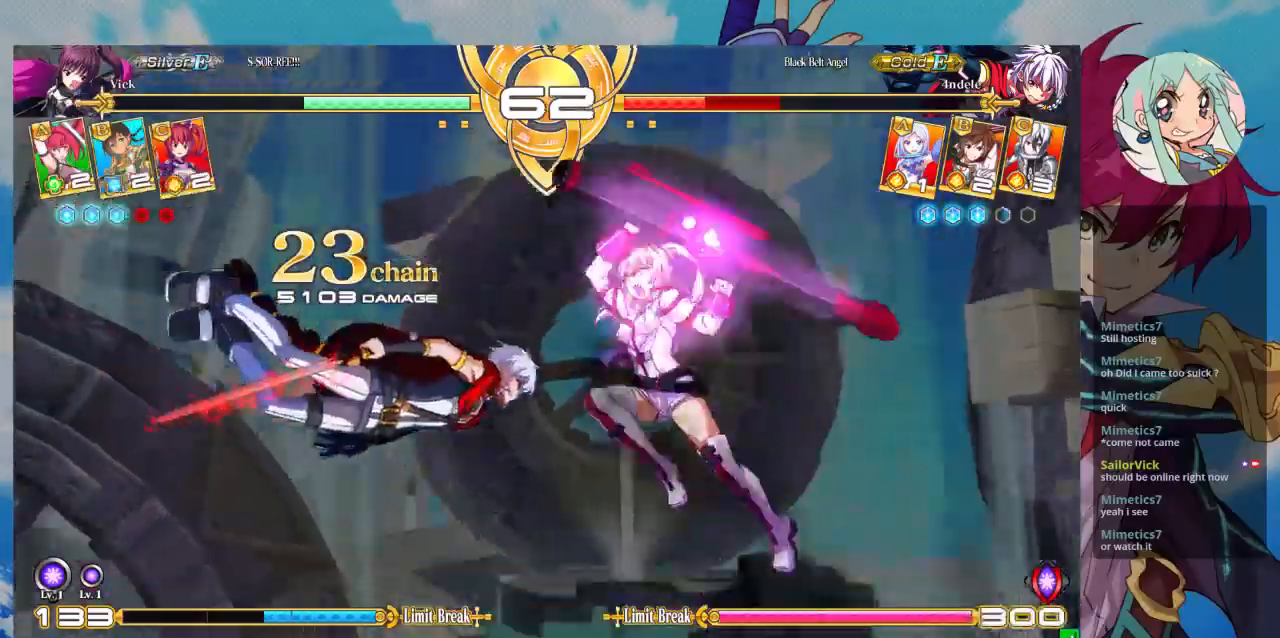
{"buttons": [], "left_stick": "center", "events": []}
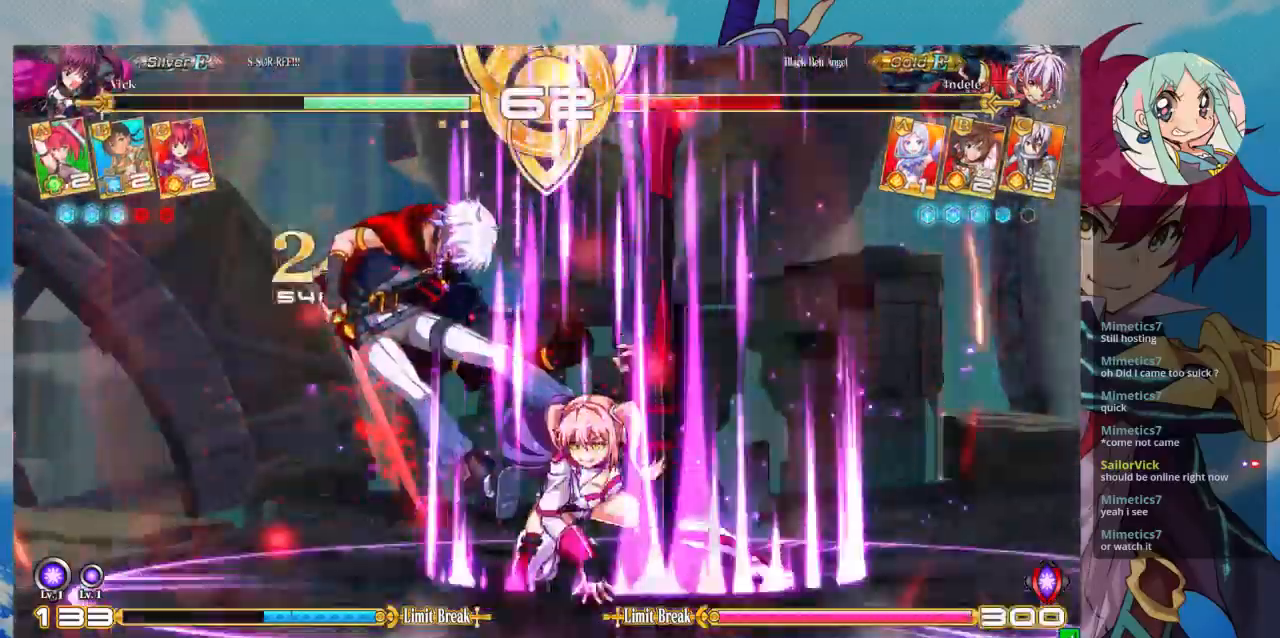
{"buttons": [], "left_stick": "center", "events": []}
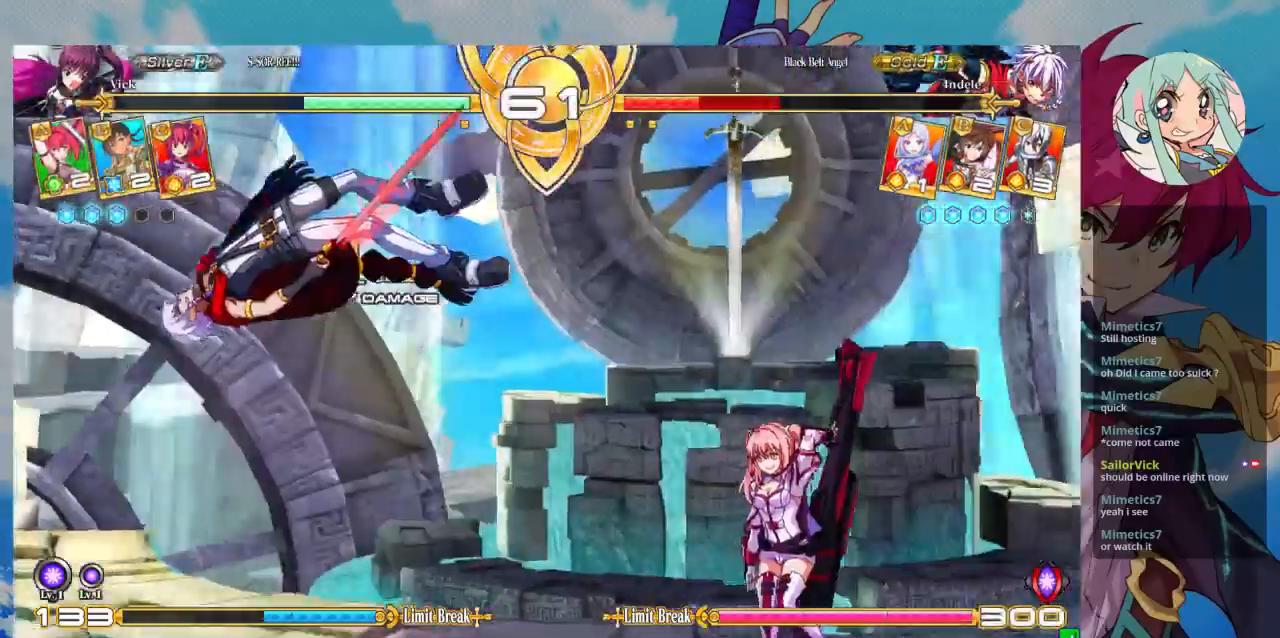
{"buttons": ["CROSS"], "left_stick": "right", "events": [[100, "left_stick", "left"], [167, "left_stick", "down"], [267, "left_stick", "right"], [300, "SQUARE", "down"], [333, "SQUARE", "up"], [367, "left_stick", "left"], [433, "left_stick", "down"], [500, "CROSS", "down"], [500, "left_stick", "right"]]}
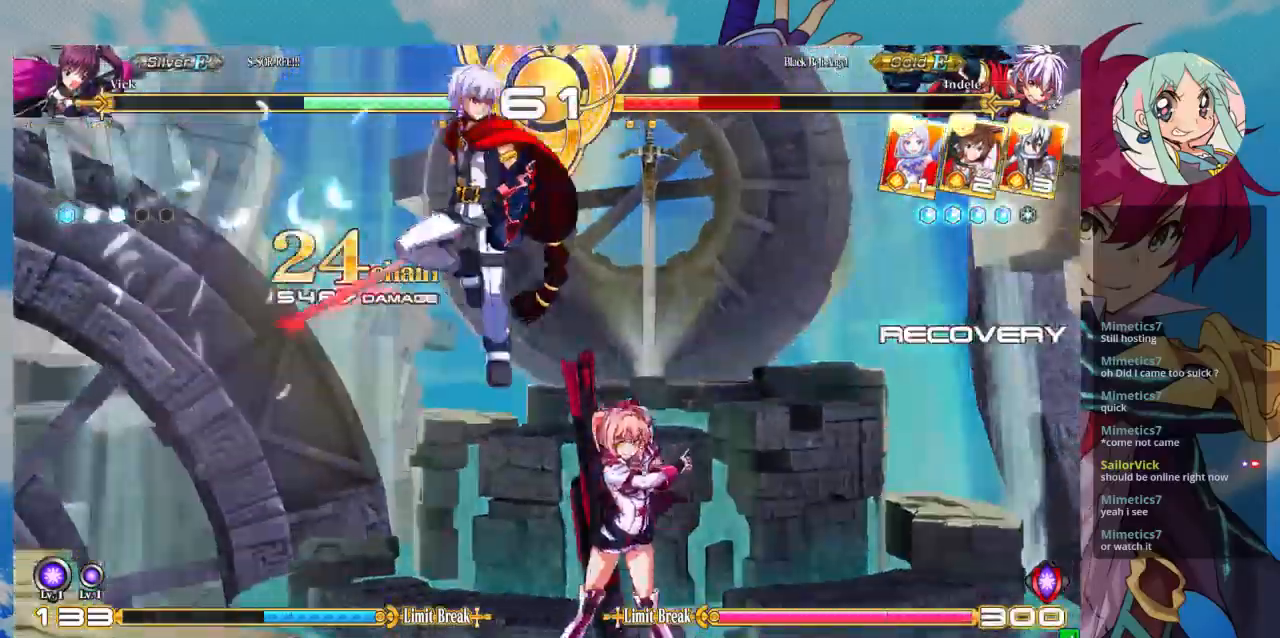
{"buttons": [], "left_stick": "down-right", "events": [[33, "CROSS", "up"], [67, "left_stick", "center"], [133, "CROSS", "down"], [233, "CROSS", "up"], [267, "CROSS", "down"], [367, "CROSS", "up"], [500, "left_stick", "down-right"]]}
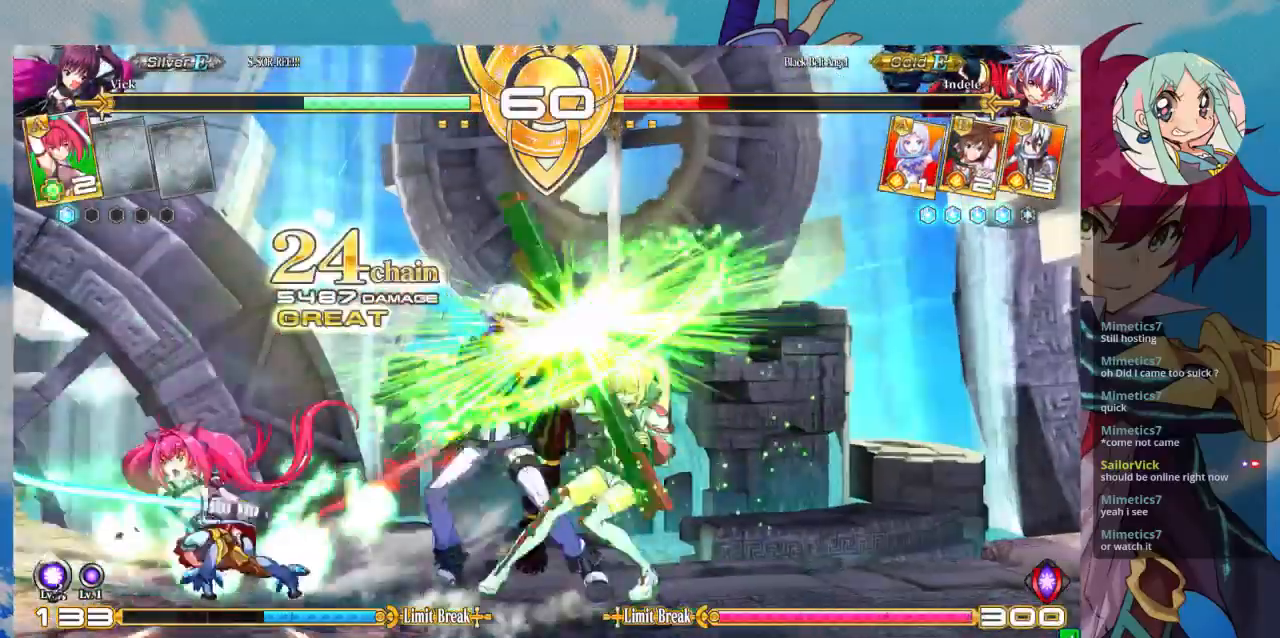
{"buttons": [], "left_stick": "down-right", "events": []}
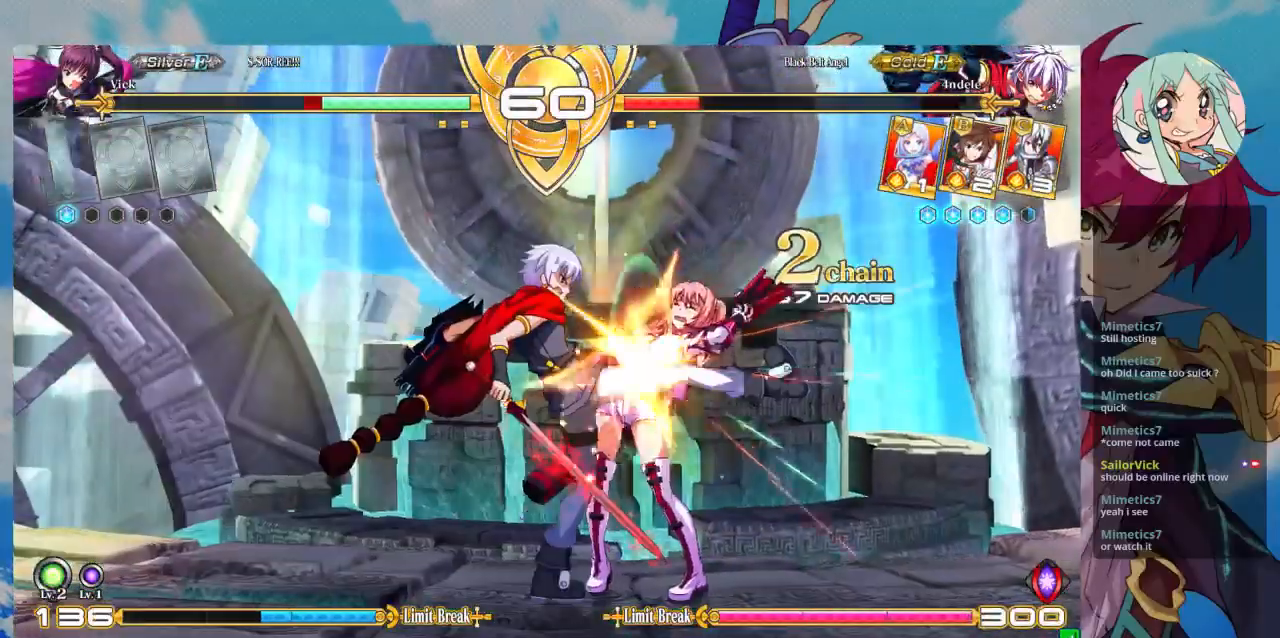
{"buttons": [], "left_stick": "center", "events": [[100, "CROSS", "down"], [100, "R1", "down"], [100, "SQUARE", "down"], [100, "TRIANGLE", "down"], [167, "CROSS", "up"], [167, "R1", "up"], [167, "SQUARE", "up"], [167, "TRIANGLE", "up"], [300, "left_stick", "center"]]}
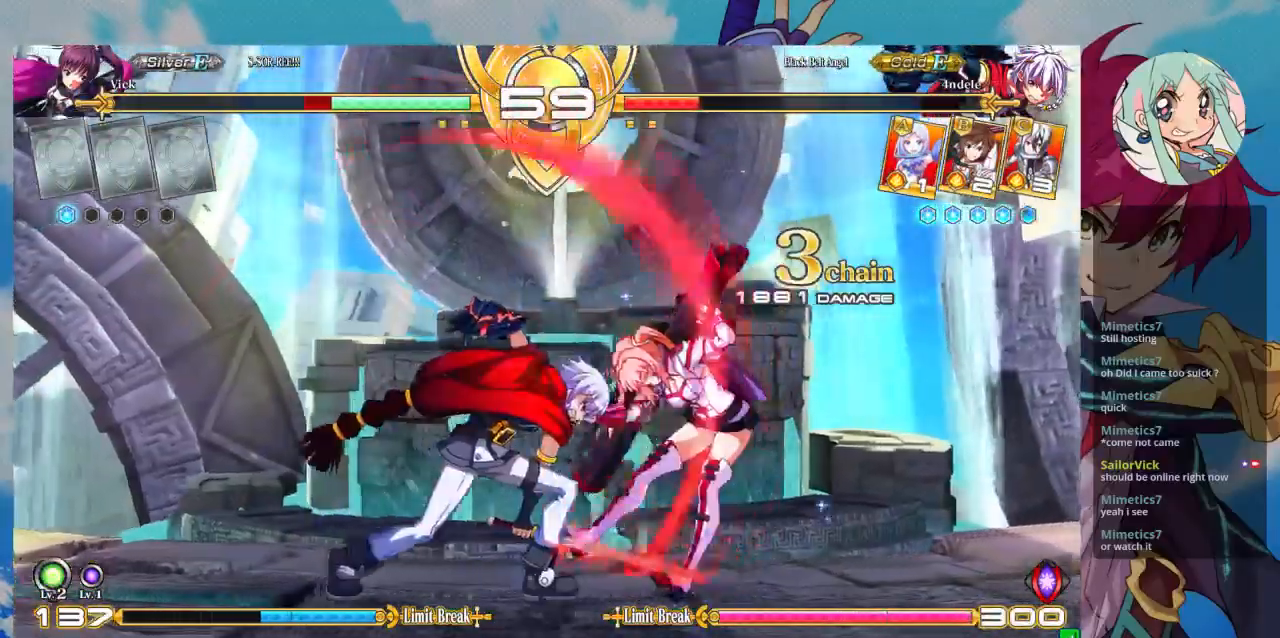
{"buttons": [], "left_stick": "right", "events": [[33, "left_stick", "right"]]}
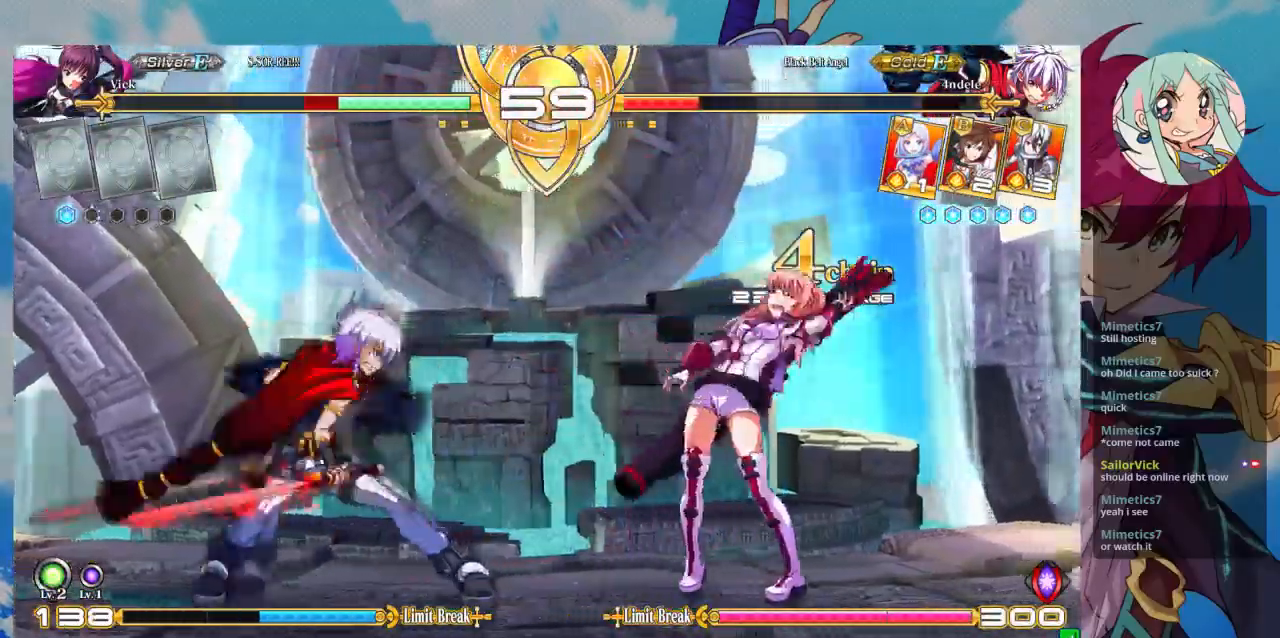
{"buttons": ["SQUARE"], "left_stick": "right", "events": [[67, "SQUARE", "down"]]}
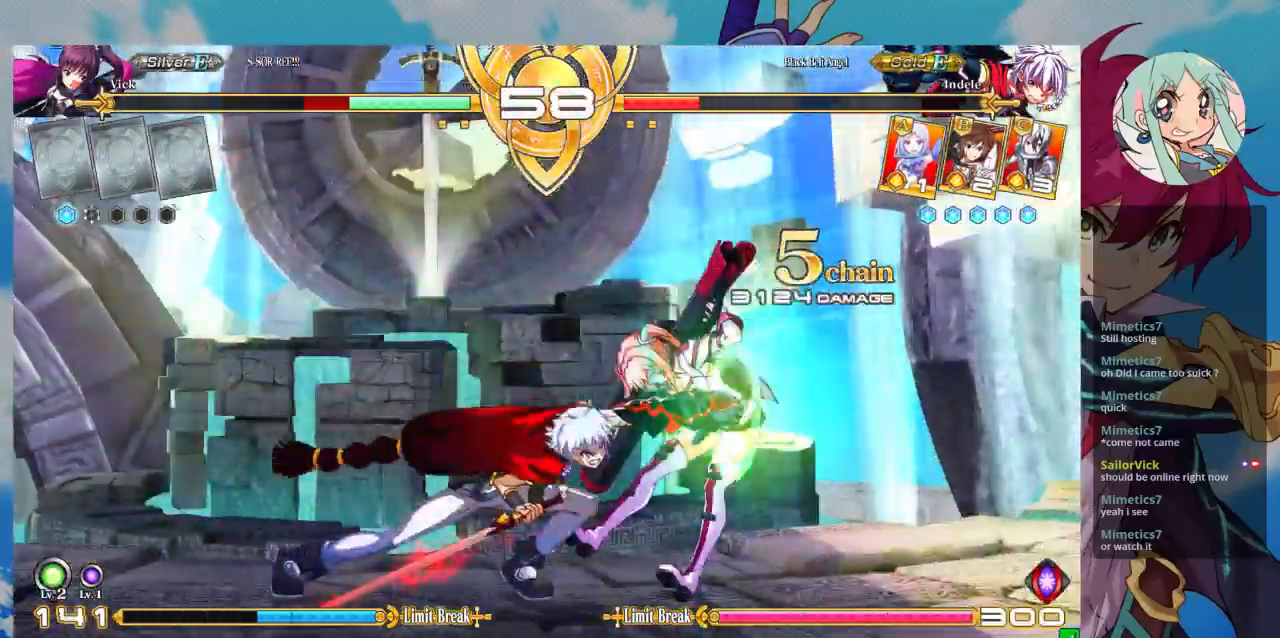
{"buttons": ["SQUARE"], "left_stick": "right", "events": []}
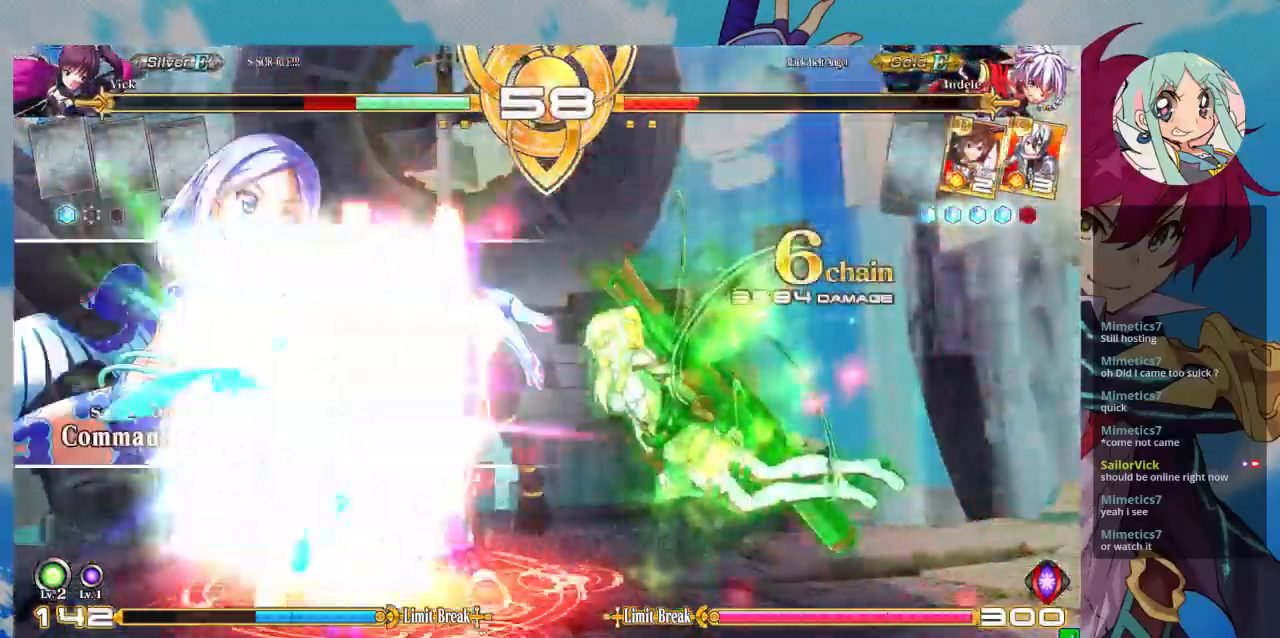
{"buttons": ["SQUARE"], "left_stick": "right", "events": []}